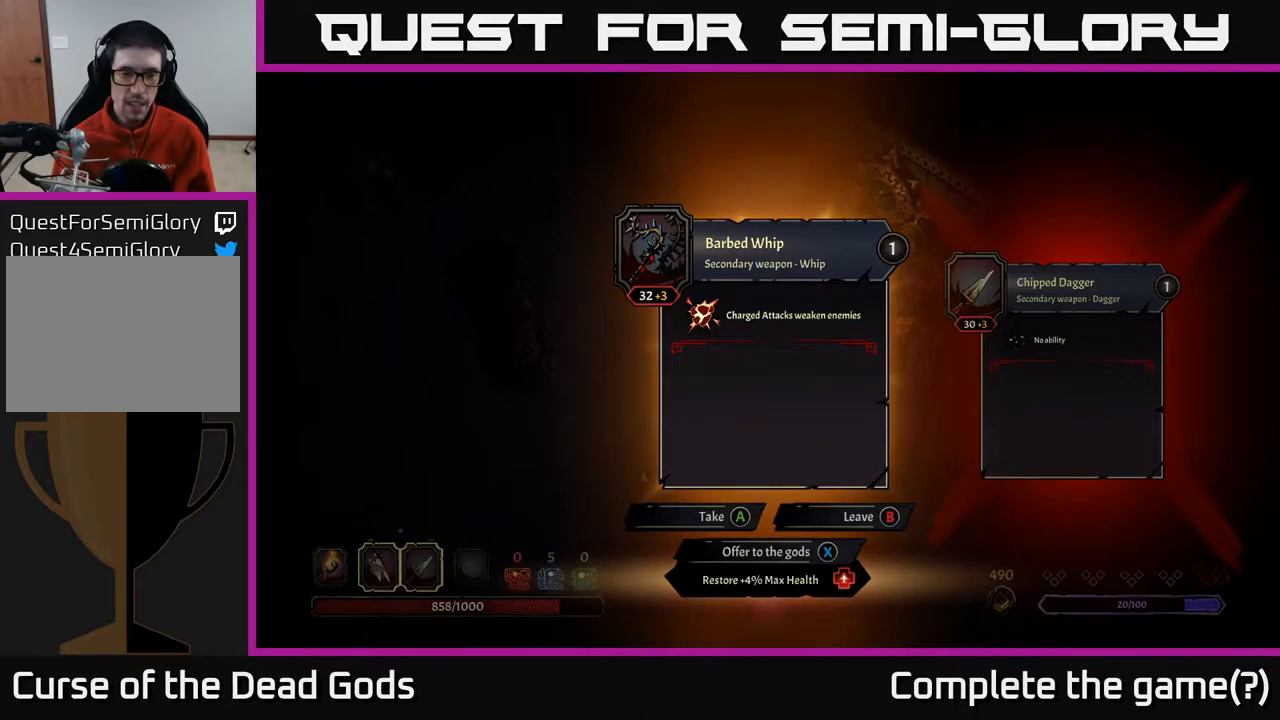
Gameplay with a controller (Xbox layout); each line is a JSON object with the inputs held at the frame after it. "events" lists button and stick changes between this image and that frame as [ms after this image, input, new state], when the widget could be followed in between.
{"buttons": [], "left_stick": "center", "right_stick": "center", "events": [[50, "A", "down"], [133, "A", "up"]]}
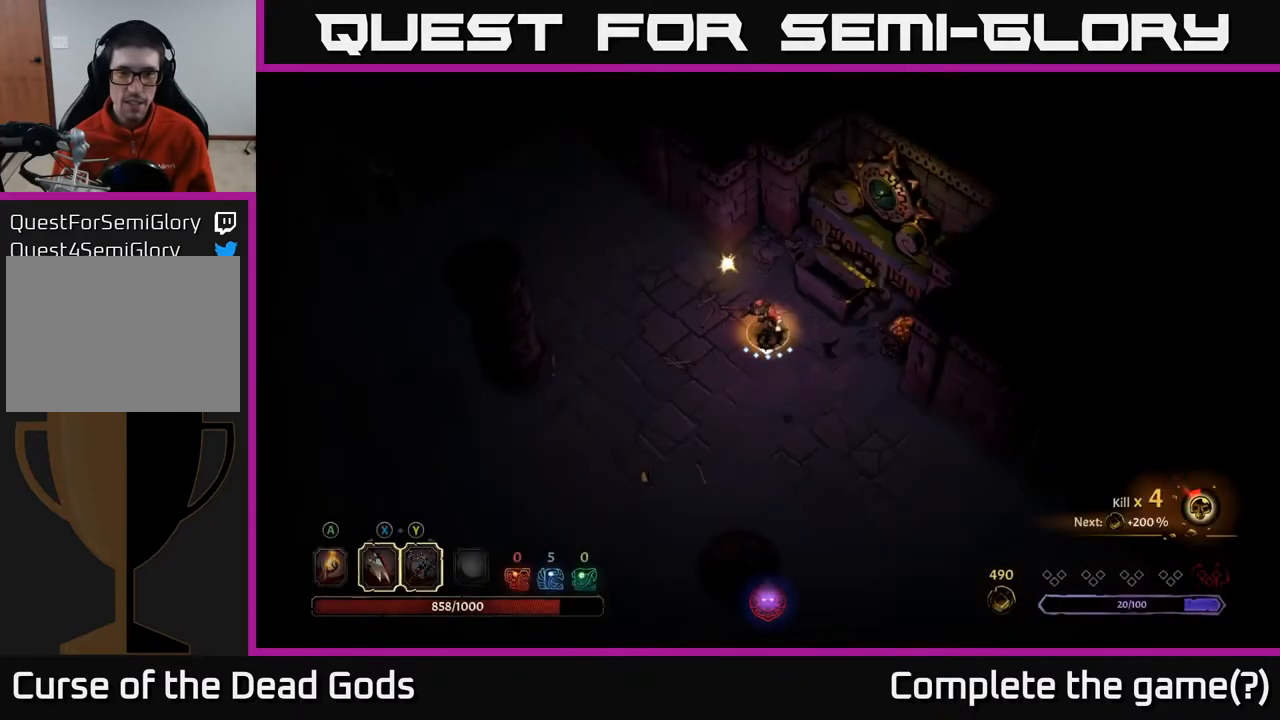
{"buttons": [], "left_stick": "left", "right_stick": "center", "events": [[117, "left_stick", "up-right"], [283, "left_stick", "left"]]}
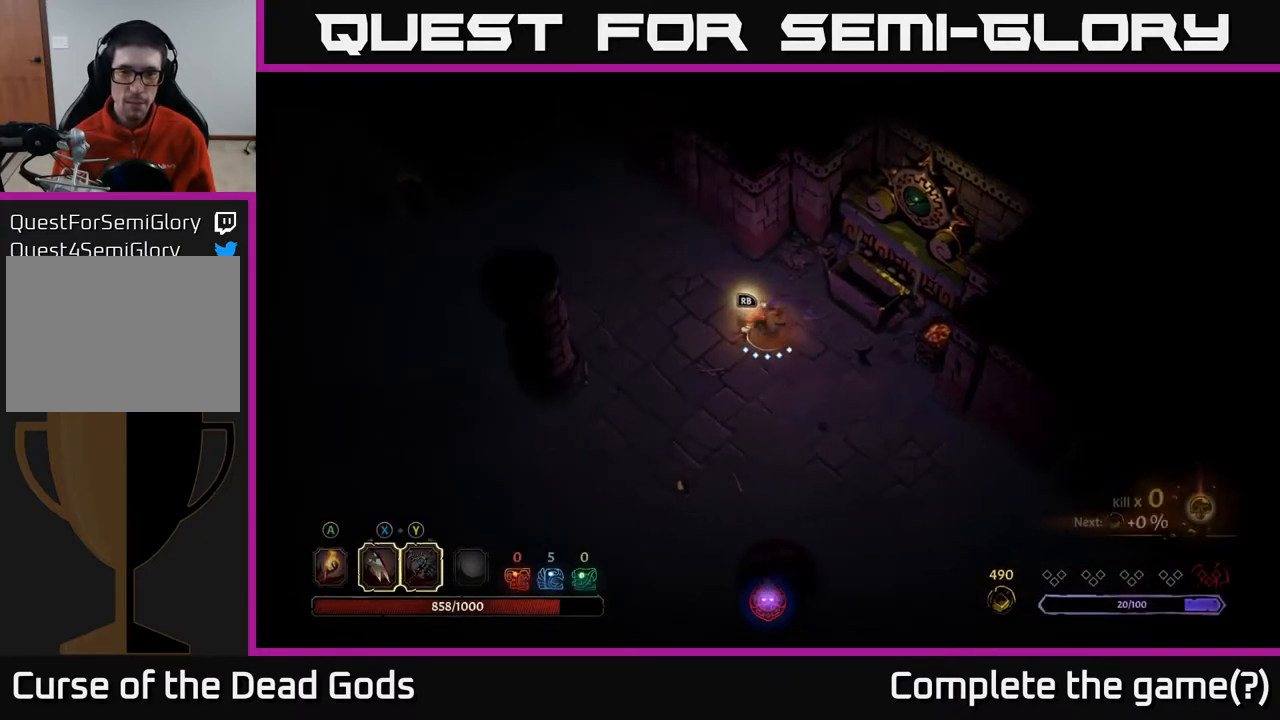
{"buttons": [], "left_stick": "down-right", "right_stick": "center", "events": [[50, "left_stick", "up-left"], [150, "left_stick", "up"], [250, "left_stick", "up-right"], [350, "left_stick", "right"], [450, "left_stick", "down-right"]]}
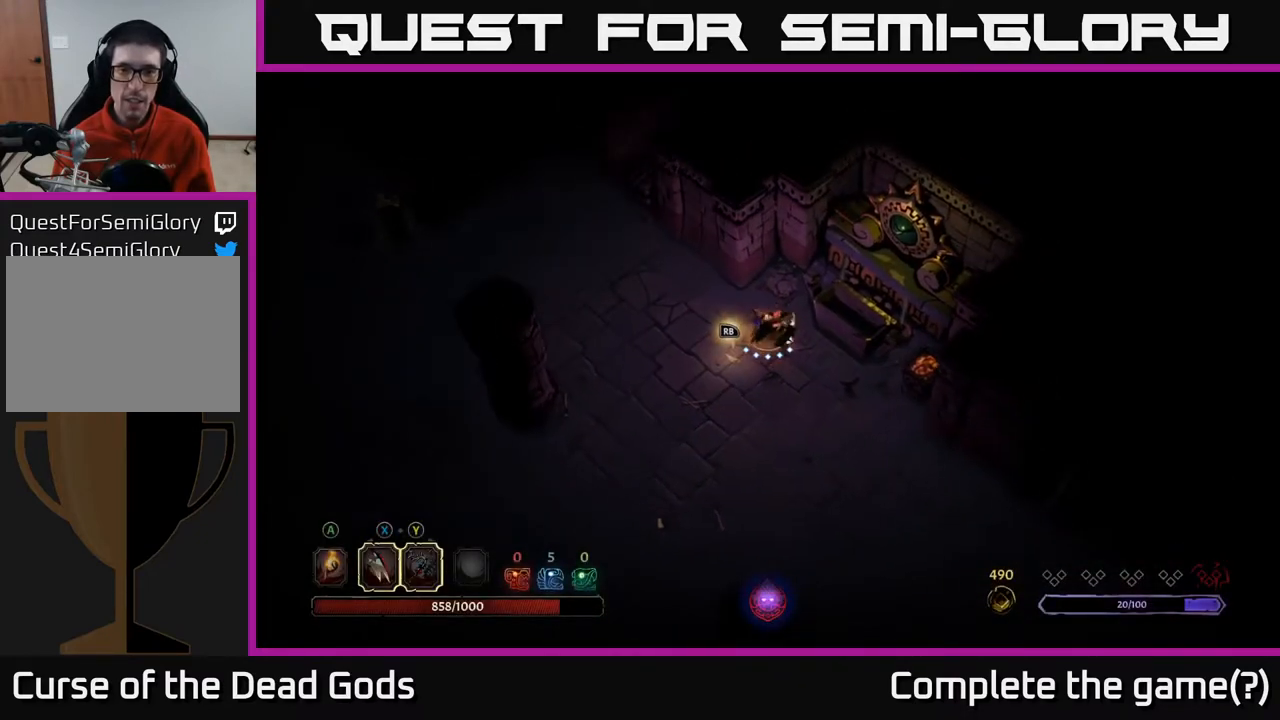
{"buttons": [], "left_stick": "right", "right_stick": "center", "events": [[167, "A", "down"], [233, "A", "up"], [250, "left_stick", "right"], [350, "A", "down"], [383, "A", "up"]]}
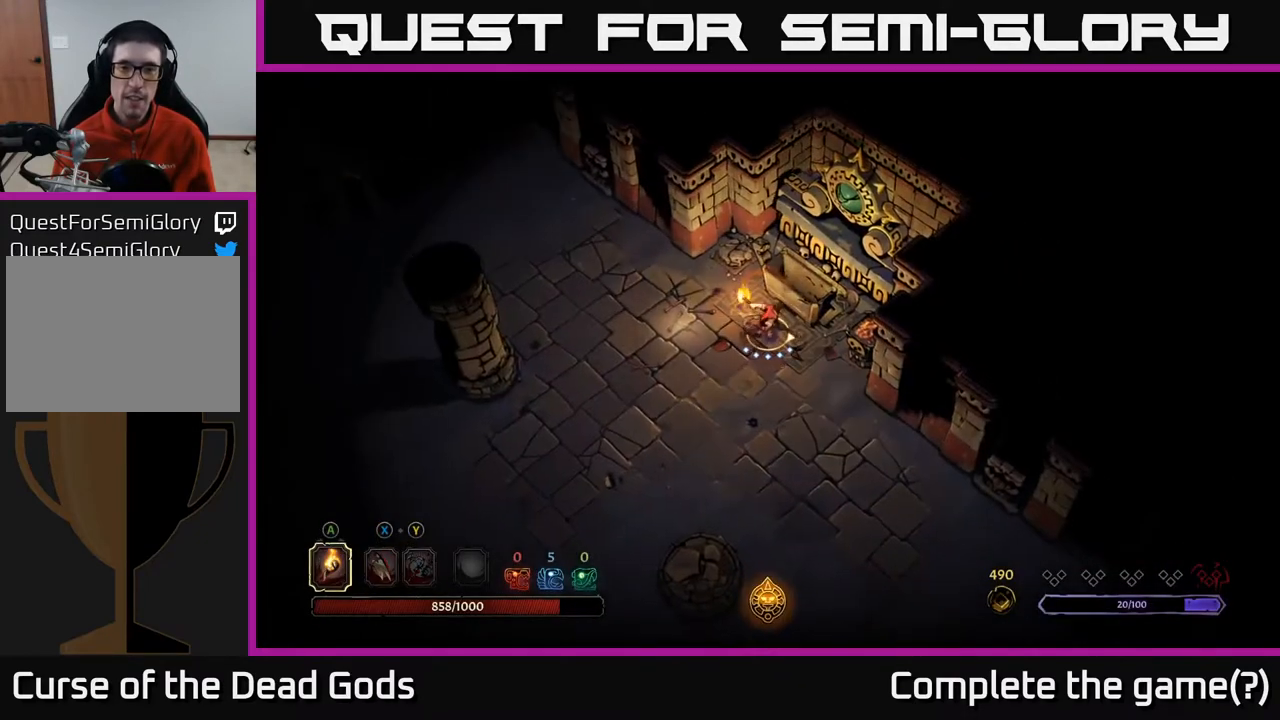
{"buttons": [], "left_stick": "left", "right_stick": "center", "events": [[233, "left_stick", "center"], [283, "left_stick", "left"]]}
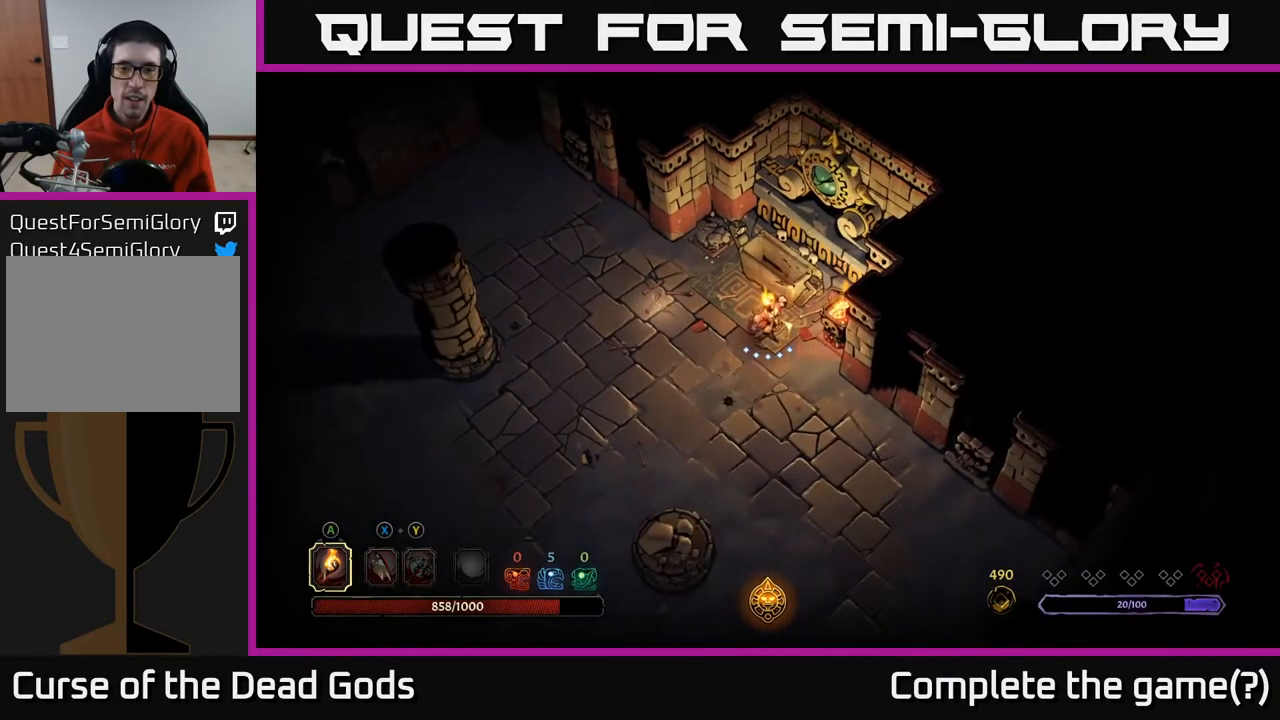
{"buttons": [], "left_stick": "down", "right_stick": "center", "events": [[367, "left_stick", "down-left"], [483, "left_stick", "down"]]}
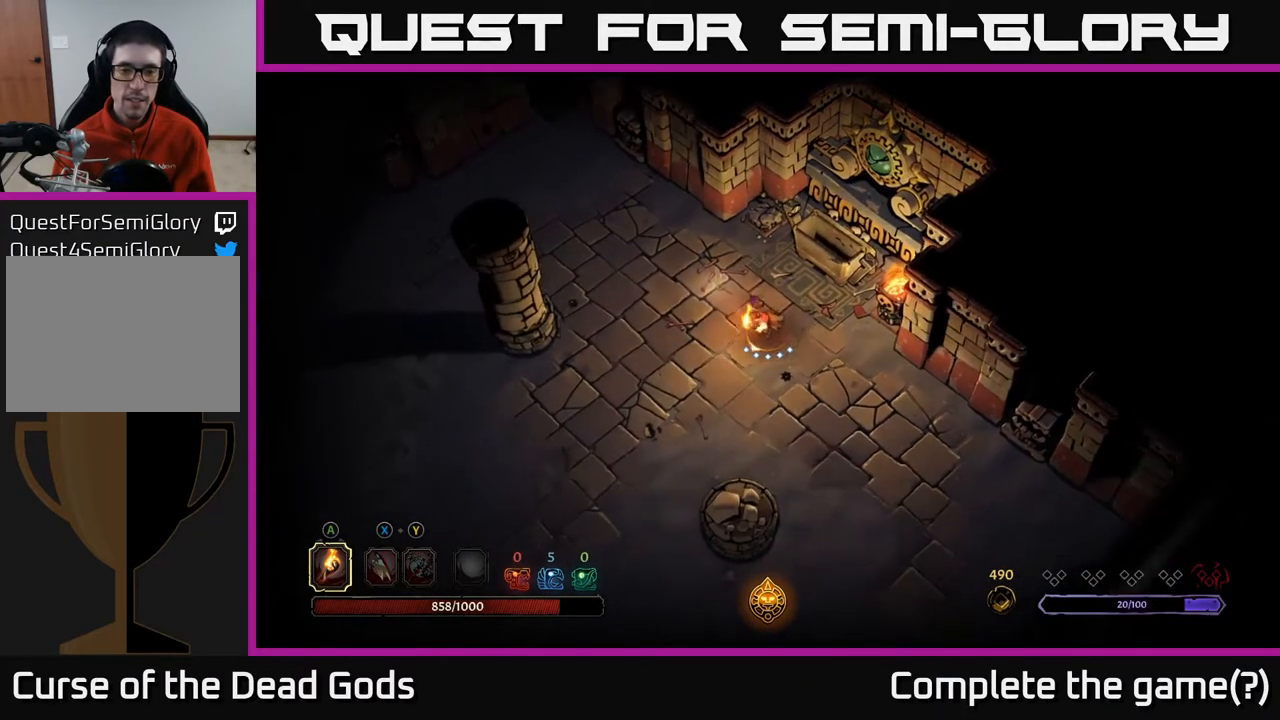
{"buttons": [], "left_stick": "down", "right_stick": "center", "events": []}
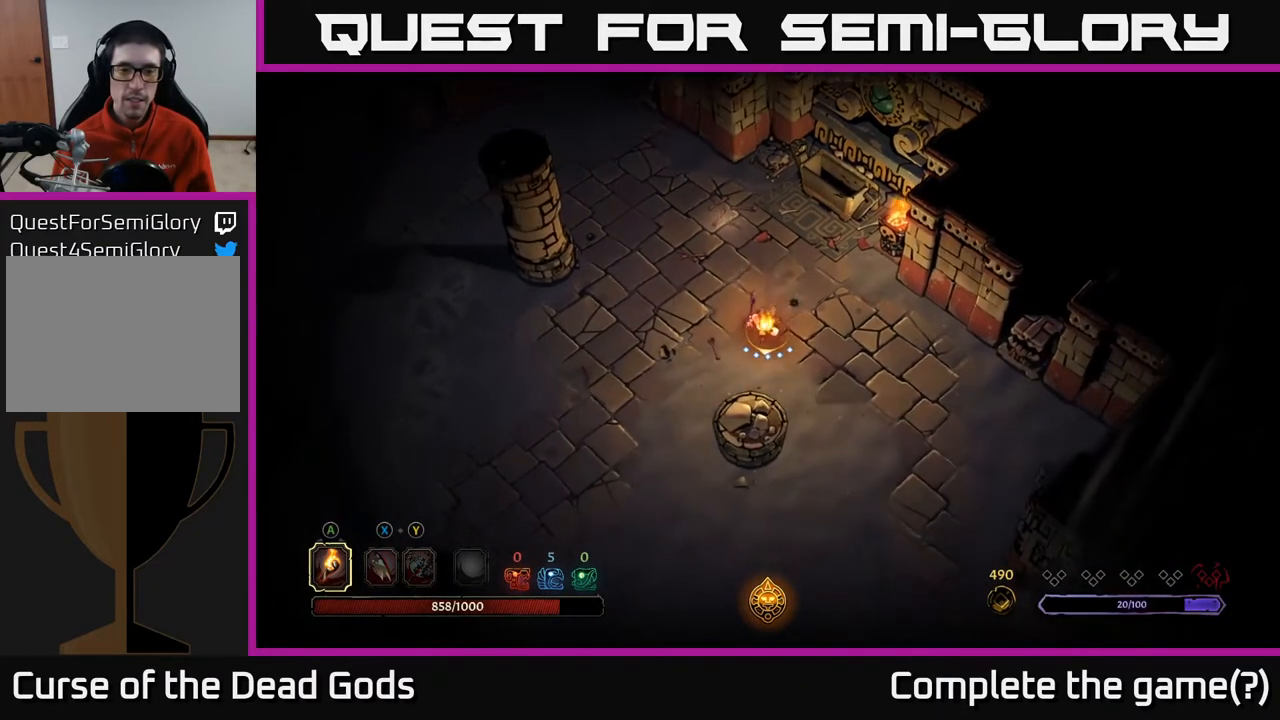
{"buttons": [], "left_stick": "down", "right_stick": "center", "events": [[300, "A", "down"], [400, "A", "up"]]}
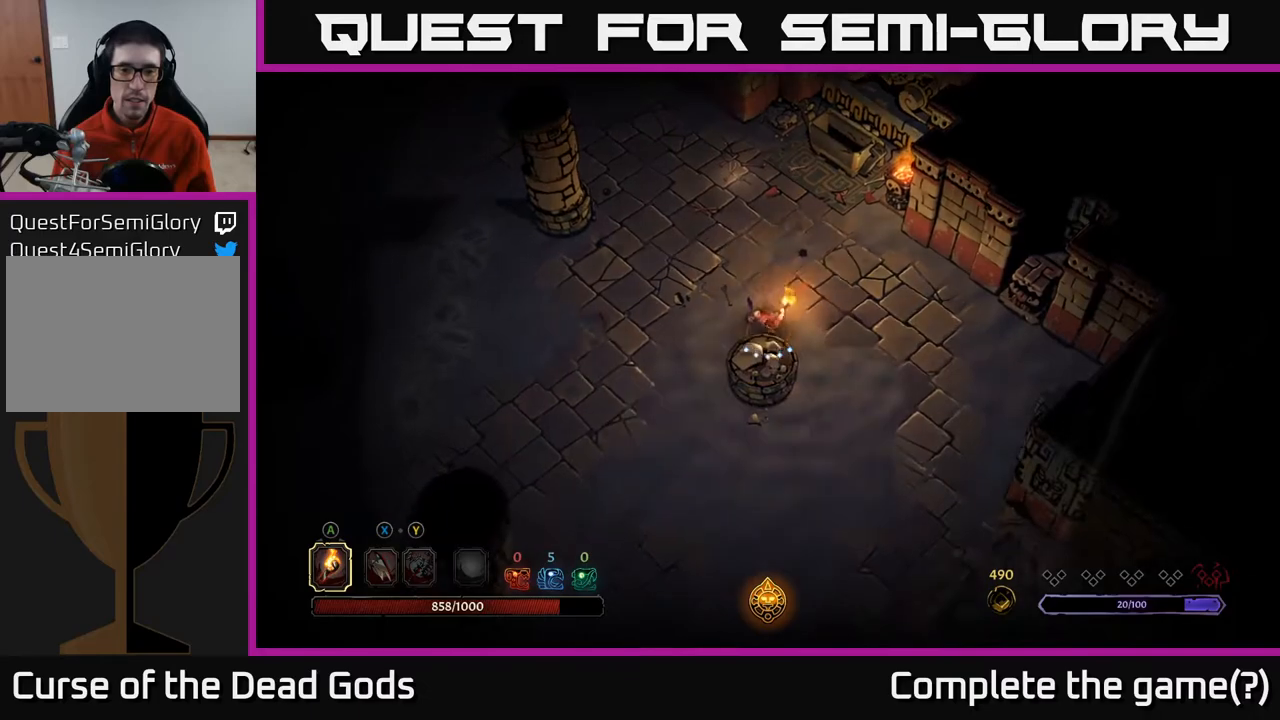
{"buttons": [], "left_stick": "left", "right_stick": "center", "events": [[67, "left_stick", "center"], [217, "left_stick", "left"]]}
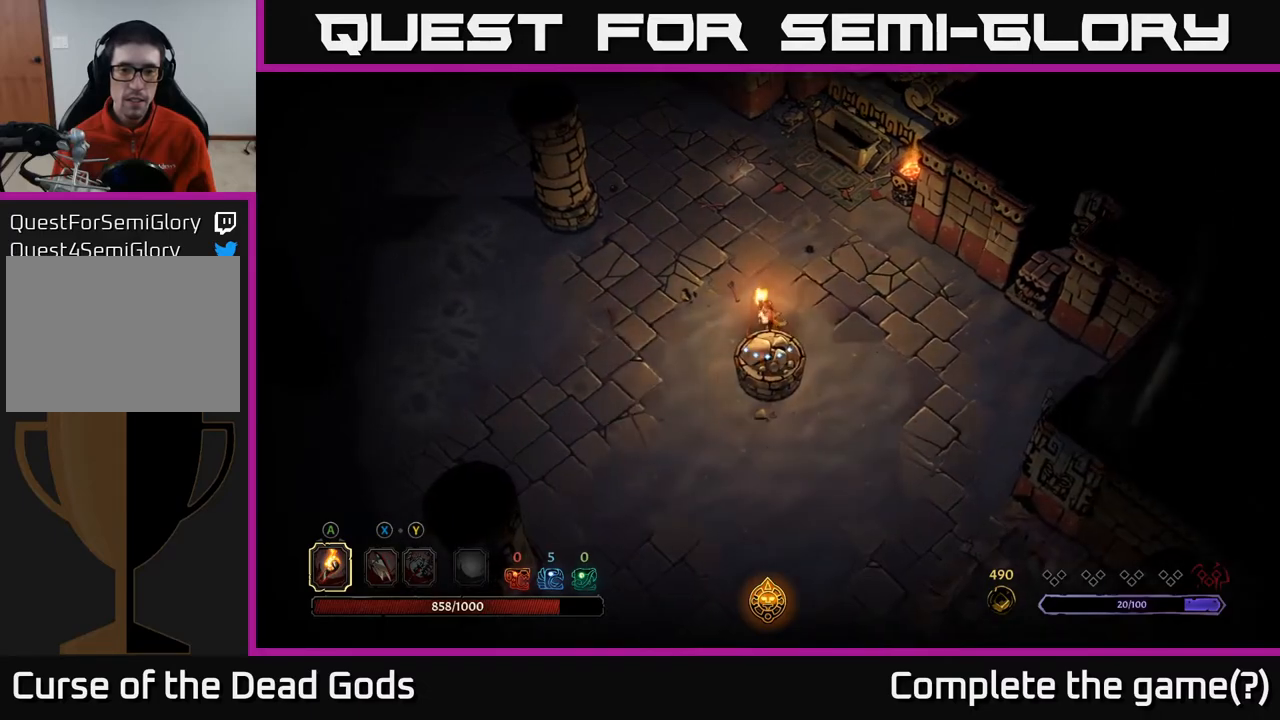
{"buttons": [], "left_stick": "up", "right_stick": "center", "events": [[33, "left_stick", "up-left"], [383, "left_stick", "up"]]}
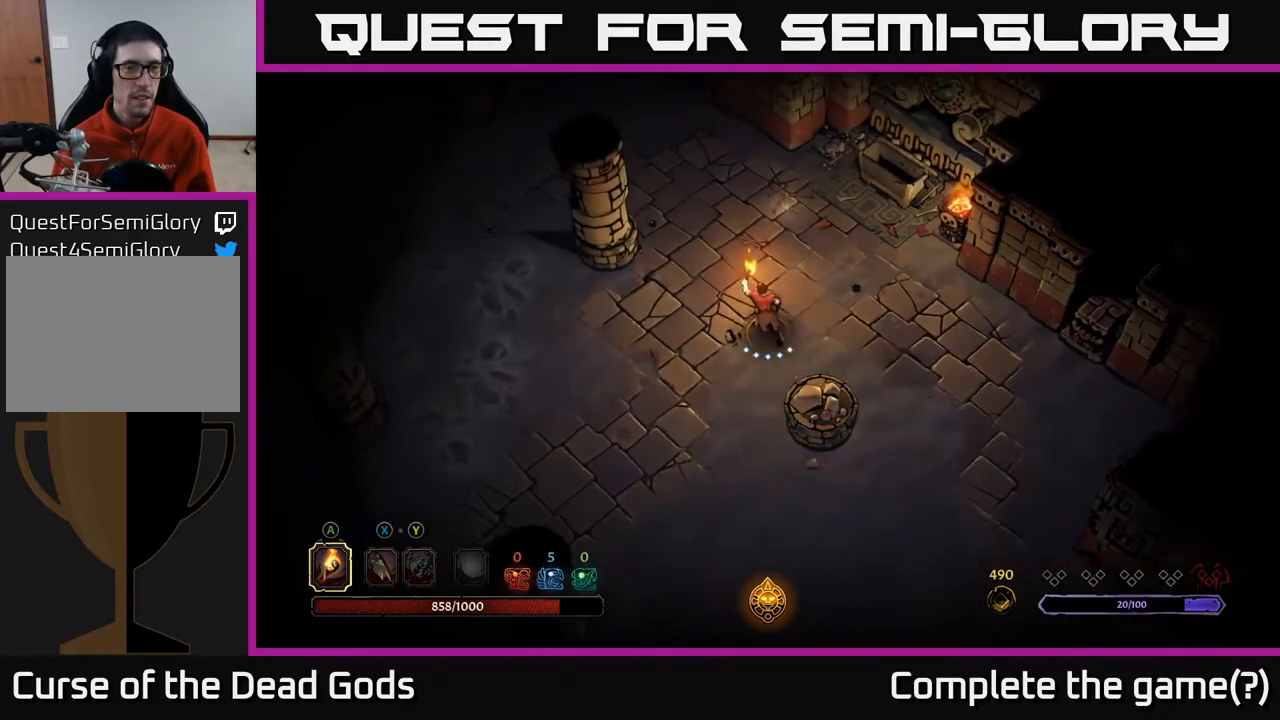
{"buttons": [], "left_stick": "up-left", "right_stick": "center", "events": [[400, "left_stick", "up-left"]]}
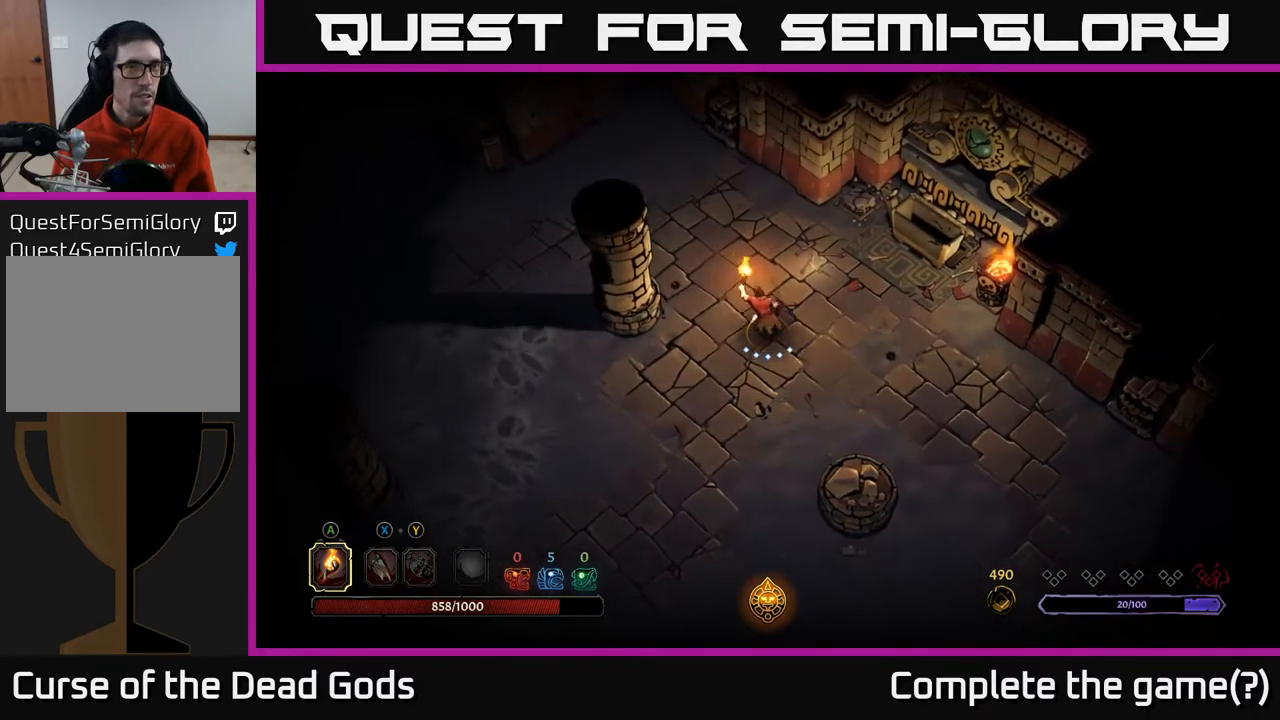
{"buttons": [], "left_stick": "up-left", "right_stick": "center", "events": []}
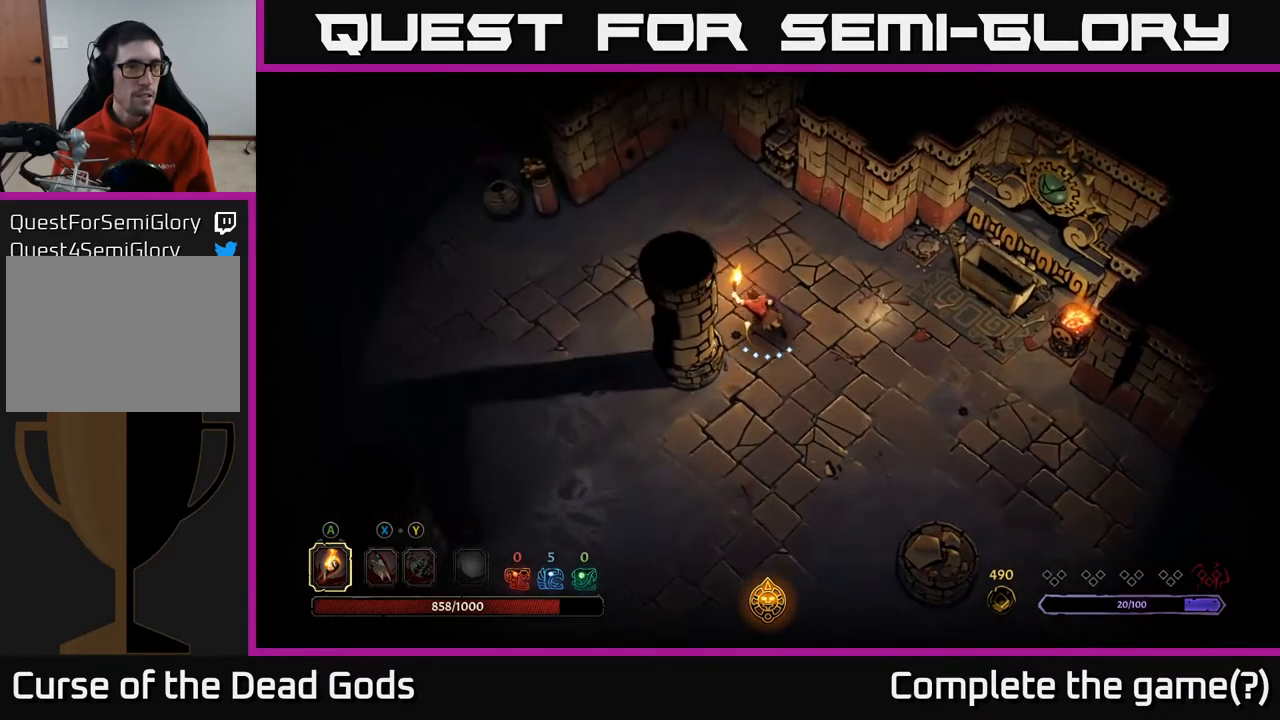
{"buttons": [], "left_stick": "left", "right_stick": "center", "events": [[483, "left_stick", "left"]]}
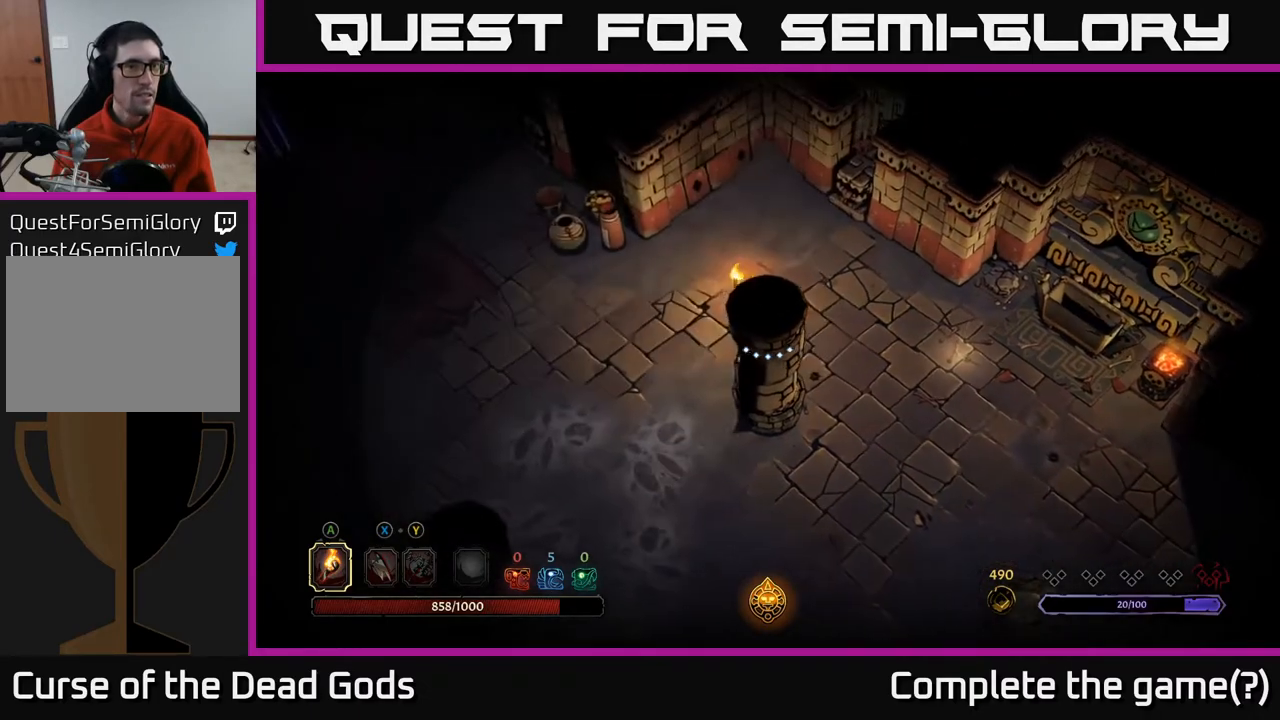
{"buttons": [], "left_stick": "up-left", "right_stick": "center", "events": [[300, "left_stick", "up-left"]]}
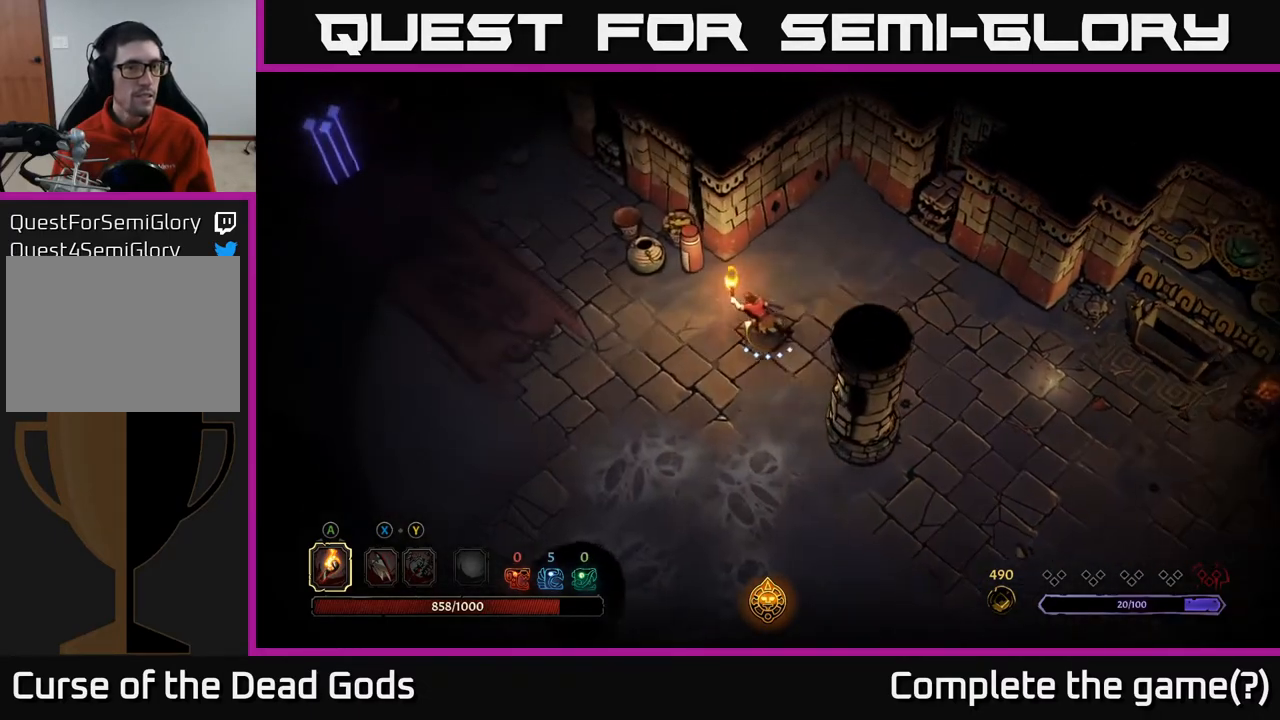
{"buttons": [], "left_stick": "up-left", "right_stick": "center", "events": [[217, "X", "down"], [250, "X", "up"], [350, "X", "down"], [433, "X", "up"]]}
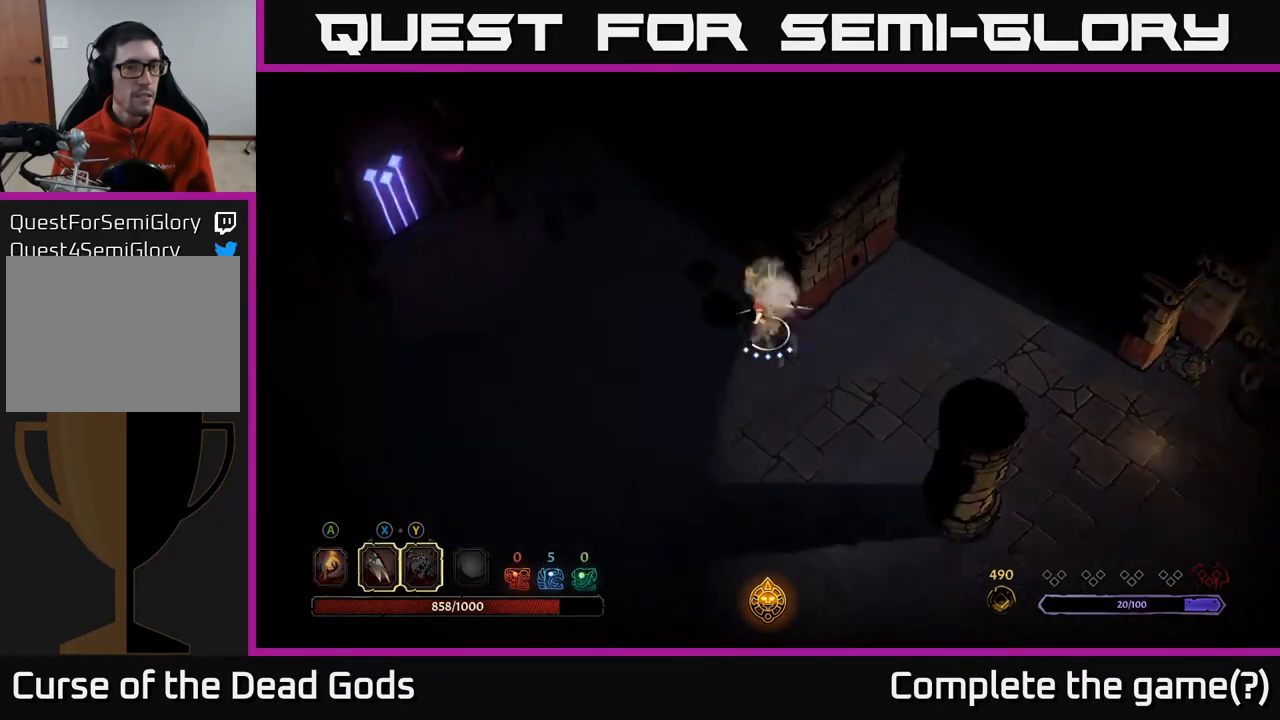
{"buttons": [], "left_stick": "down-left", "right_stick": "center", "events": [[133, "left_stick", "center"], [400, "left_stick", "left"], [500, "left_stick", "down-left"]]}
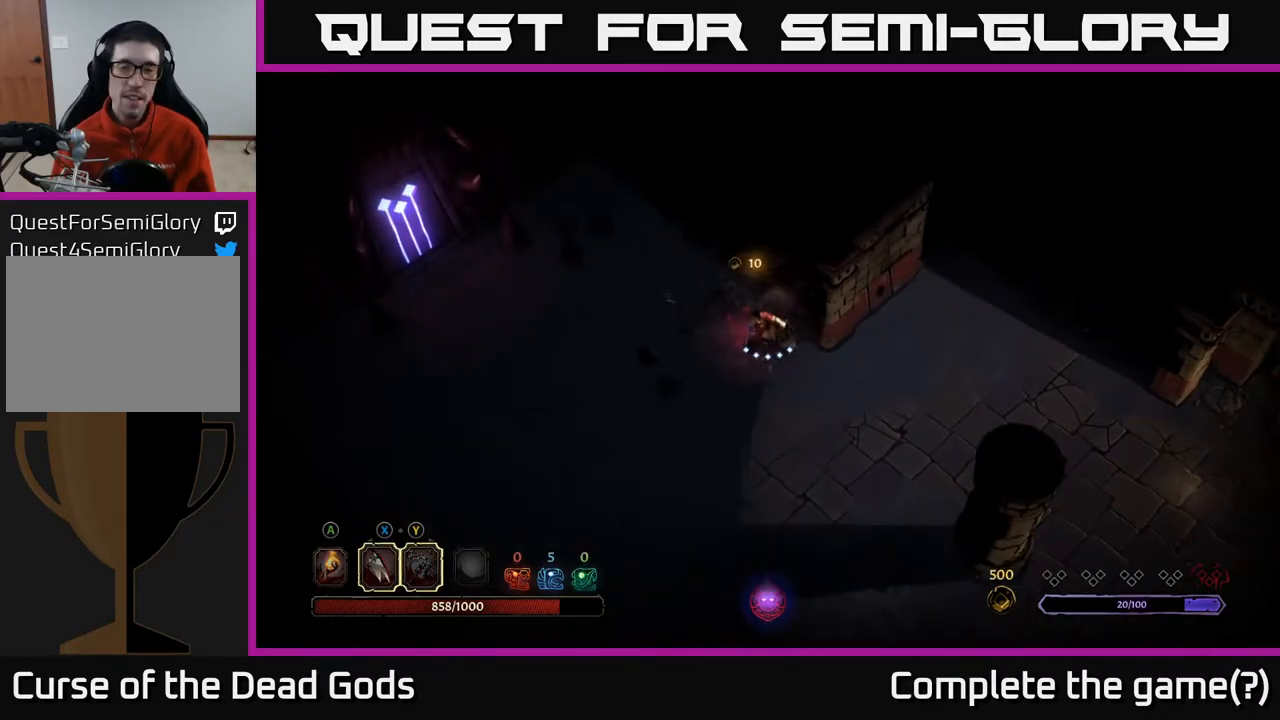
{"buttons": [], "left_stick": "up", "right_stick": "center", "events": [[183, "left_stick", "up-left"], [250, "left_stick", "up"]]}
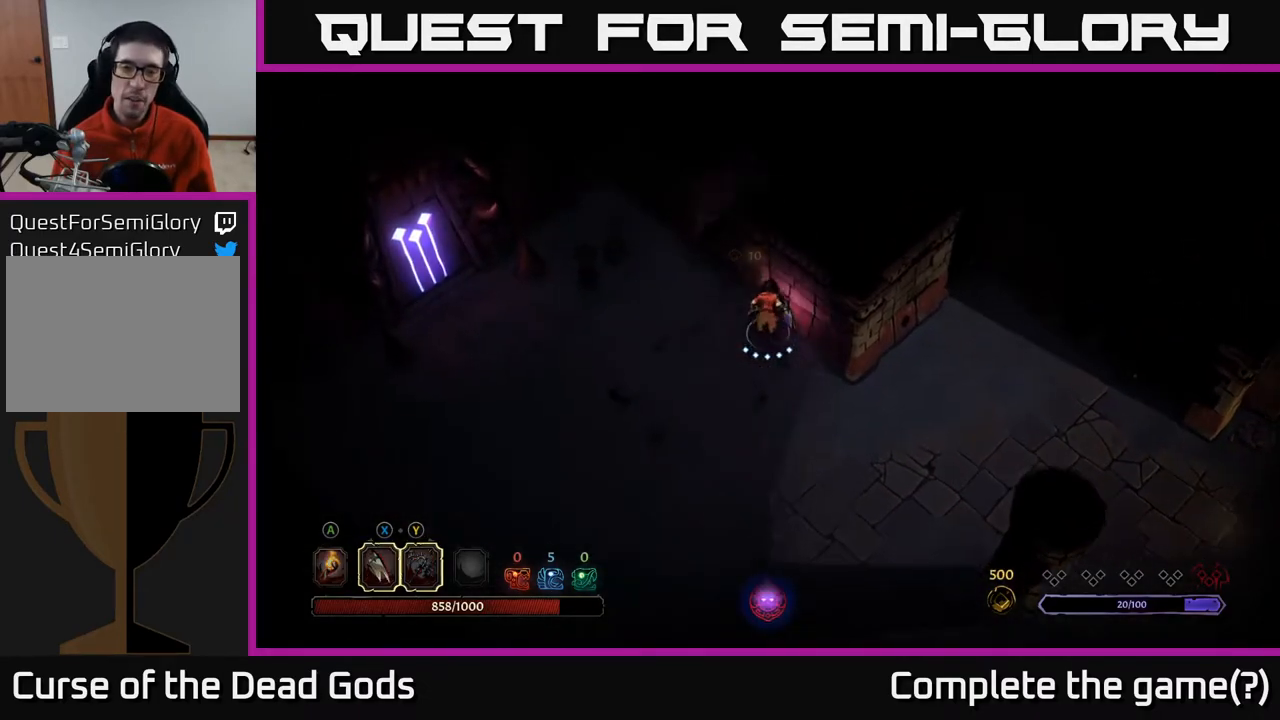
{"buttons": [], "left_stick": "down-left", "right_stick": "center", "events": [[83, "left_stick", "left"], [233, "left_stick", "down-left"]]}
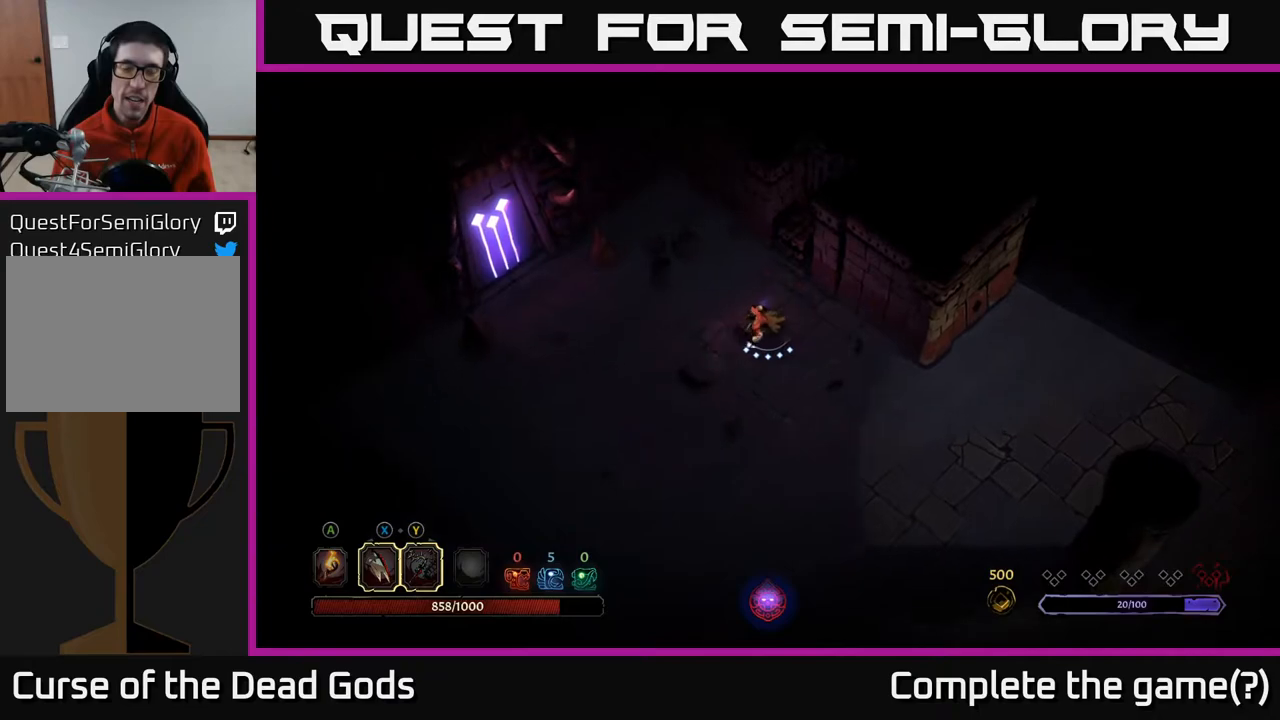
{"buttons": ["A"], "left_stick": "down-left", "right_stick": "center", "events": [[167, "left_stick", "down-right"], [417, "left_stick", "down-left"], [500, "A", "down"]]}
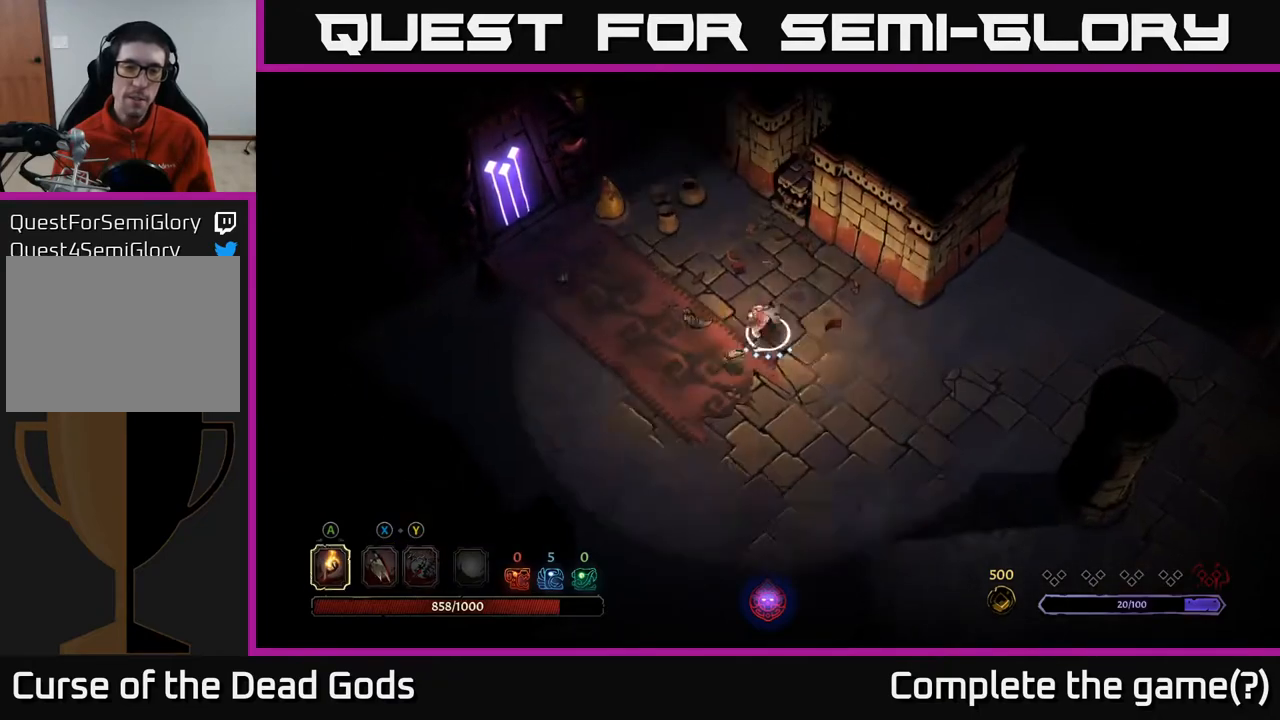
{"buttons": [], "left_stick": "up-left", "right_stick": "center", "events": [[133, "A", "up"], [133, "left_stick", "left"], [317, "left_stick", "up-left"]]}
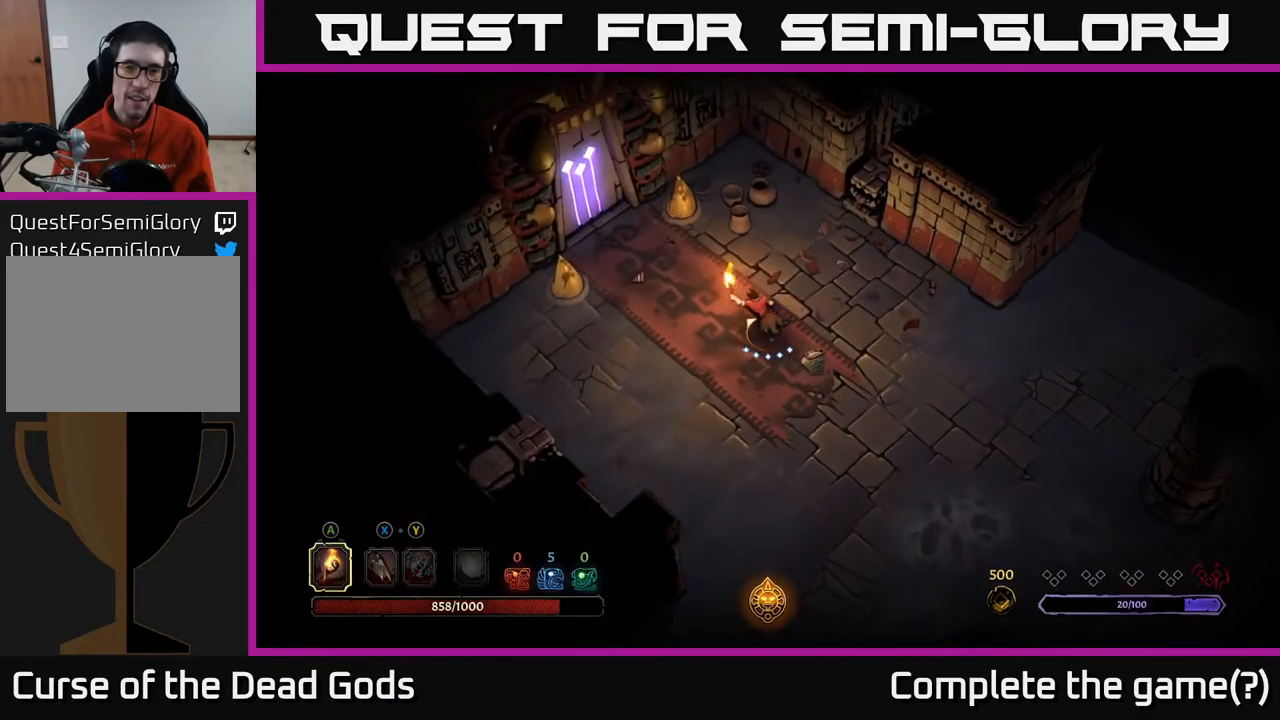
{"buttons": [], "left_stick": "left", "right_stick": "center", "events": [[117, "left_stick", "up"], [333, "left_stick", "left"]]}
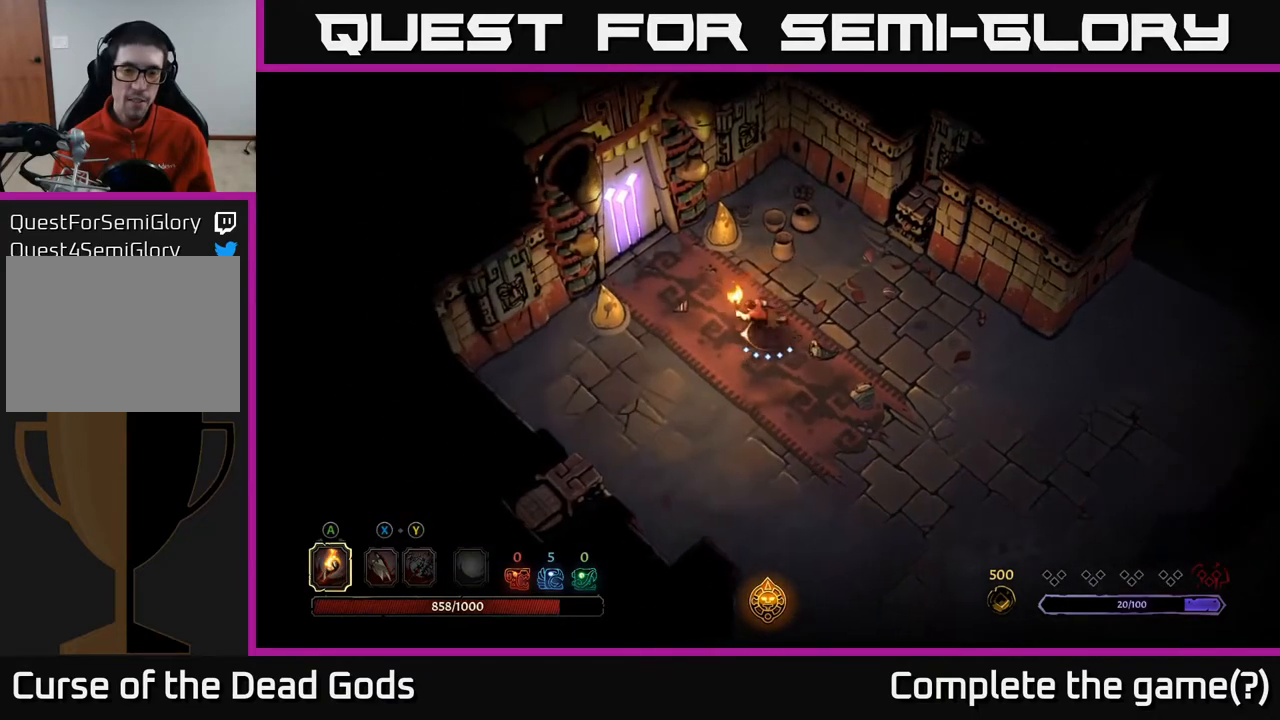
{"buttons": [], "left_stick": "down", "right_stick": "center", "events": [[167, "left_stick", "down-right"], [283, "left_stick", "down"]]}
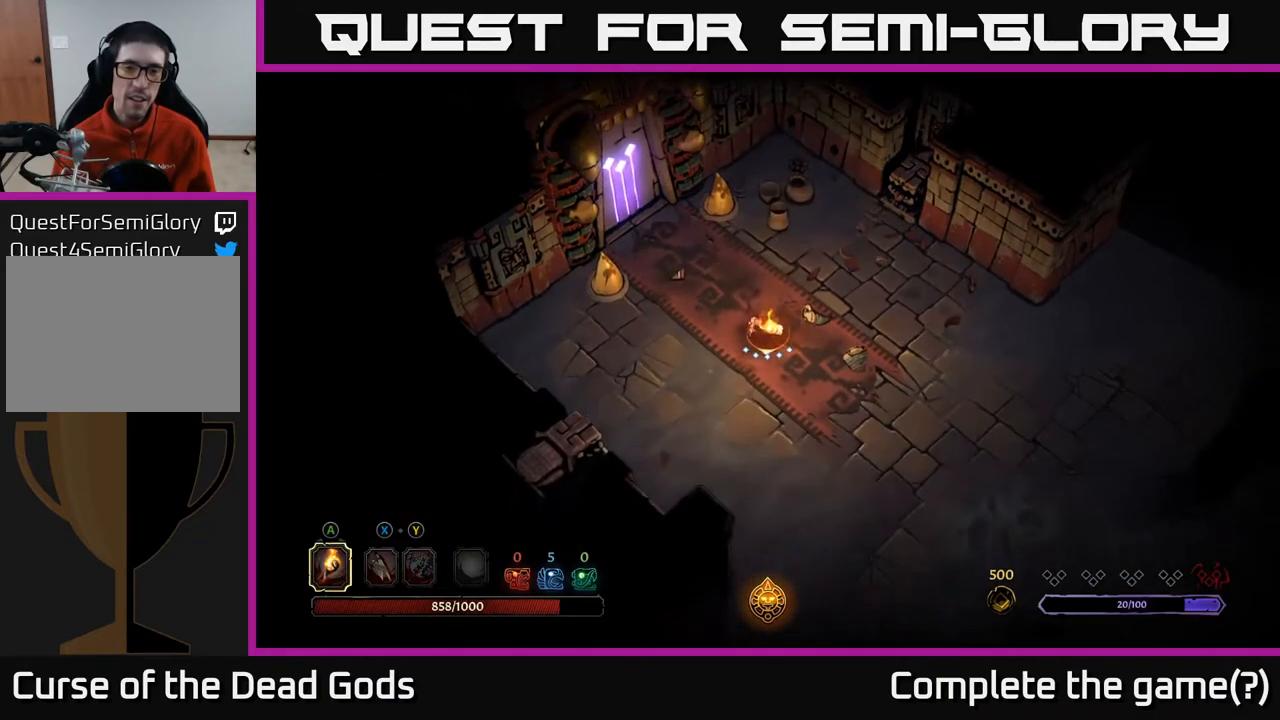
{"buttons": [], "left_stick": "down", "right_stick": "center", "events": []}
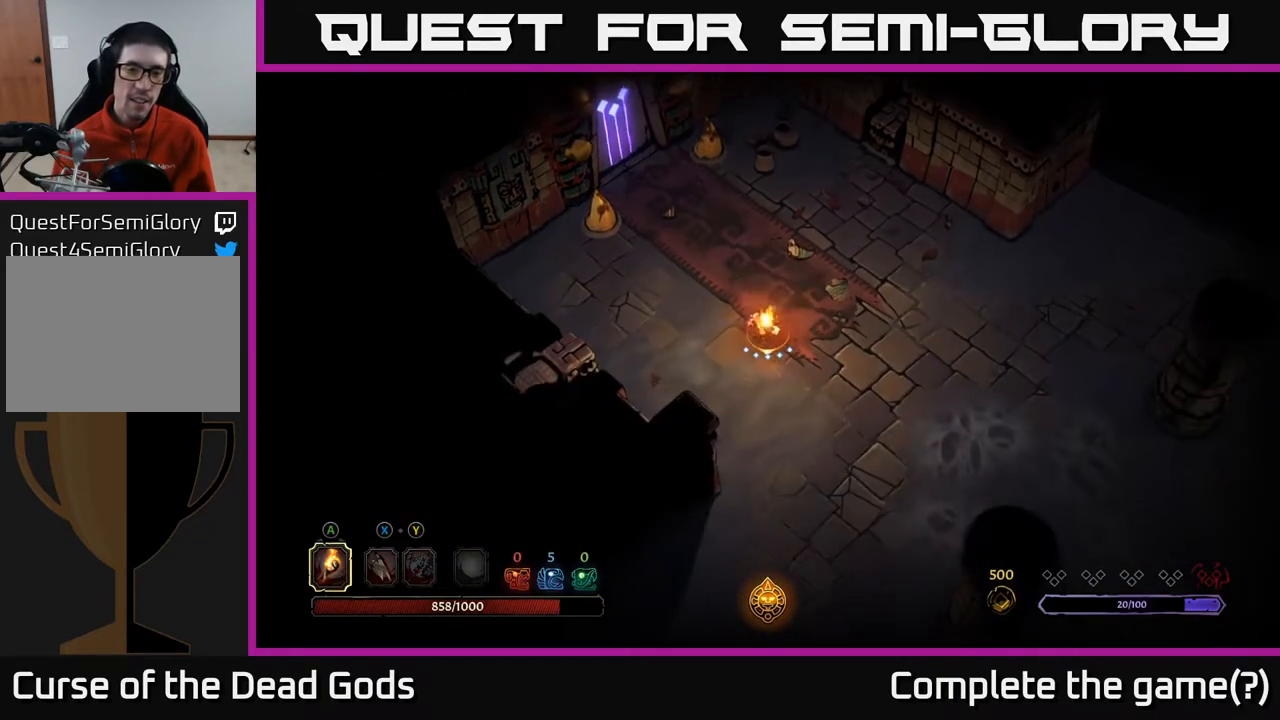
{"buttons": [], "left_stick": "down-right", "right_stick": "center", "events": [[117, "left_stick", "down-right"]]}